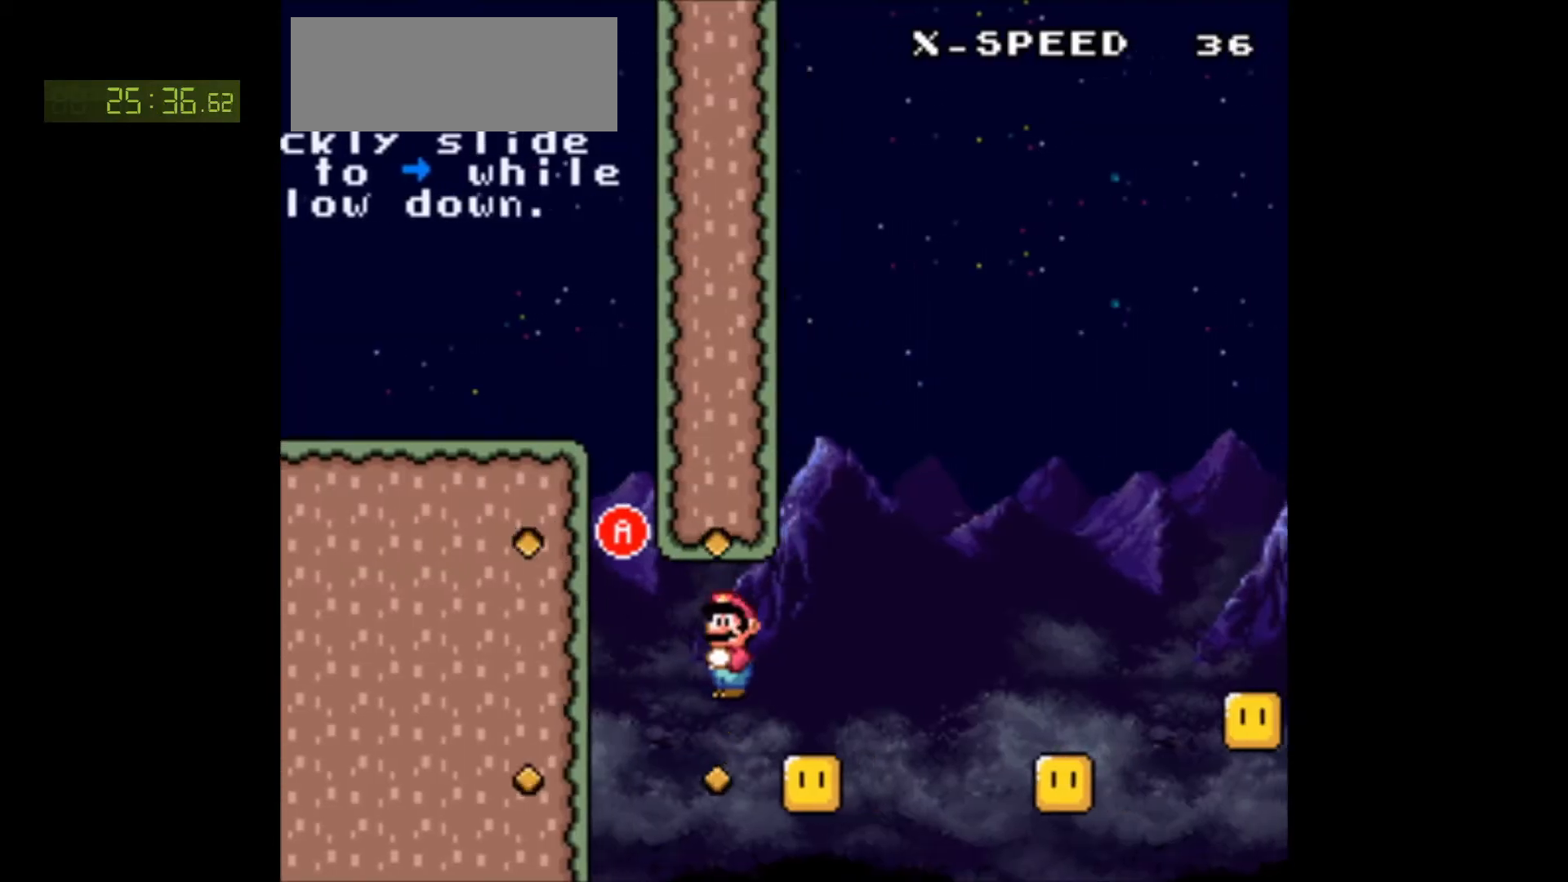
Gameplay with a controller (Nintendo layout); each line is a JSON object with the inputs held at the frame after it (dt_ms = milliseconds from this image to that frame). "events" lists button and stick changes between this image and that frame as [ms after this image, input, new state], when the widget could be followed in between. Not read: L3 R3.
{"dt_ms": 1000, "buttons": ["A", "X", "DPAD_RIGHT"]}
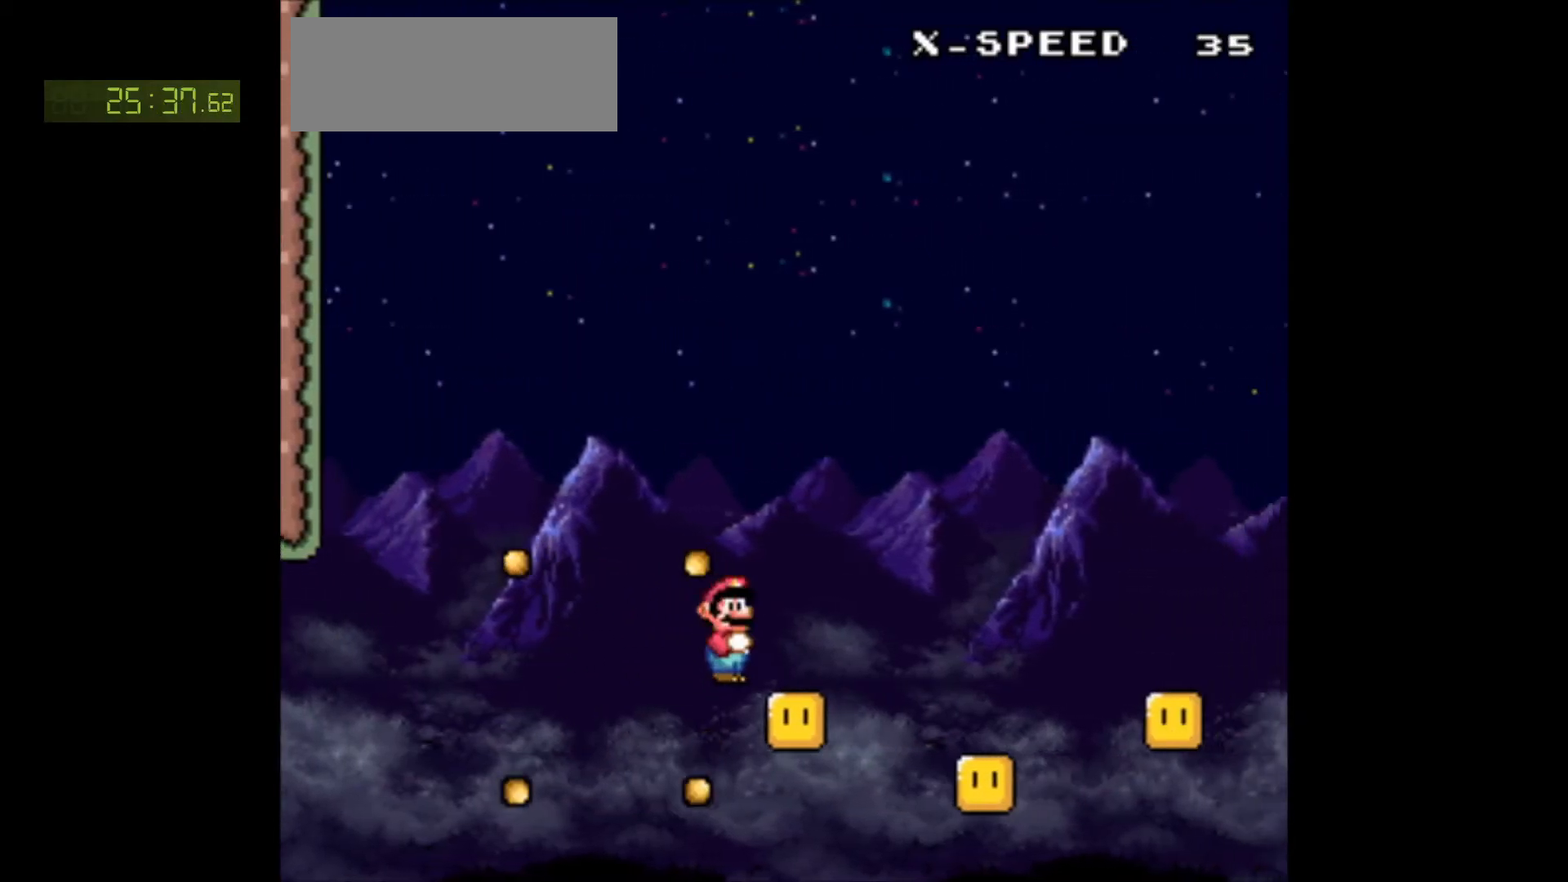
{"dt_ms": 500, "buttons": ["A", "X", "DPAD_RIGHT"], "events": [[333, "DPAD_RIGHT", "up"], [350, "DPAD_DOWN", "down"], [350, "DPAD_LEFT", "down"], [367, "DPAD_DOWN", "up"], [417, "DPAD_LEFT", "up"], [450, "DPAD_RIGHT", "down"]]}
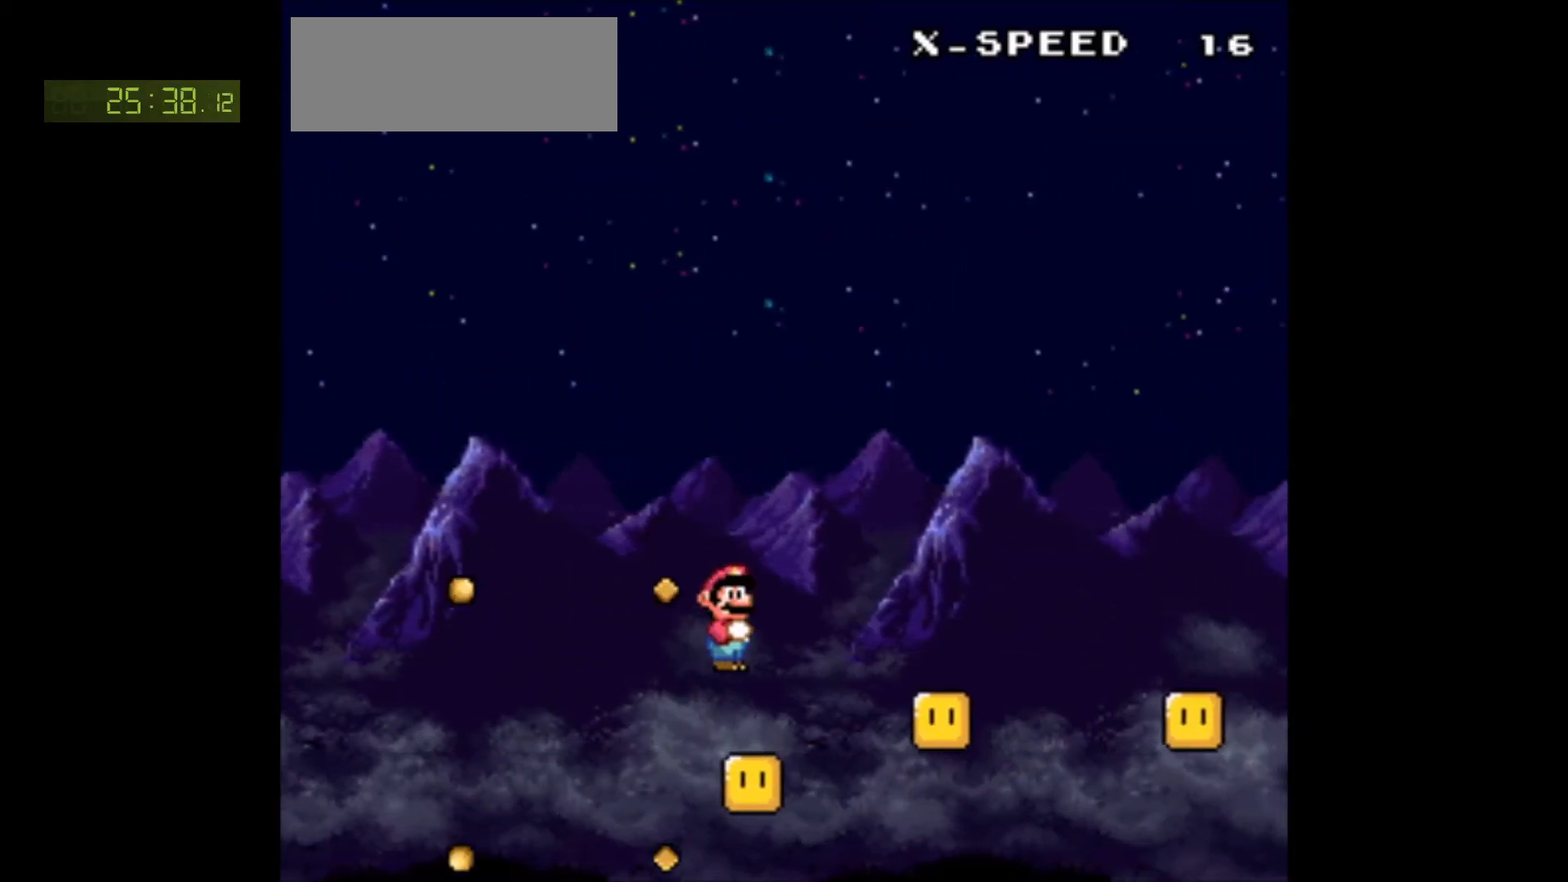
{"dt_ms": 500, "buttons": ["A", "X", "DPAD_LEFT"], "events": [[417, "DPAD_RIGHT", "up"], [433, "DPAD_LEFT", "down"]]}
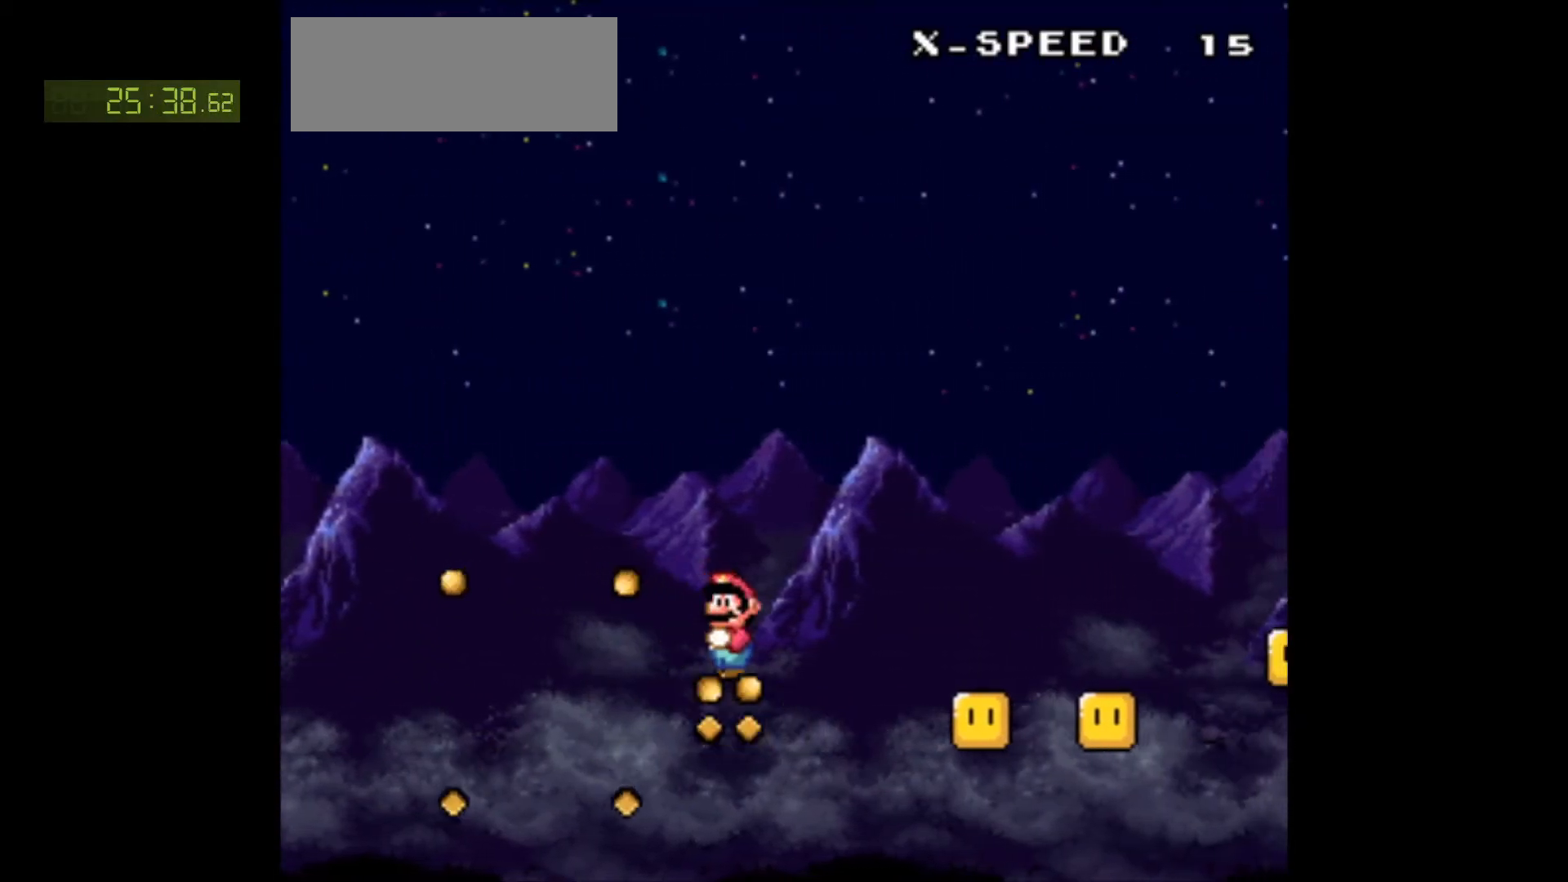
{"dt_ms": 500, "buttons": ["A", "X", "DPAD_RIGHT"], "events": [[17, "DPAD_DOWN", "down"], [17, "DPAD_LEFT", "up"], [17, "DPAD_RIGHT", "down"], [33, "DPAD_DOWN", "up"]]}
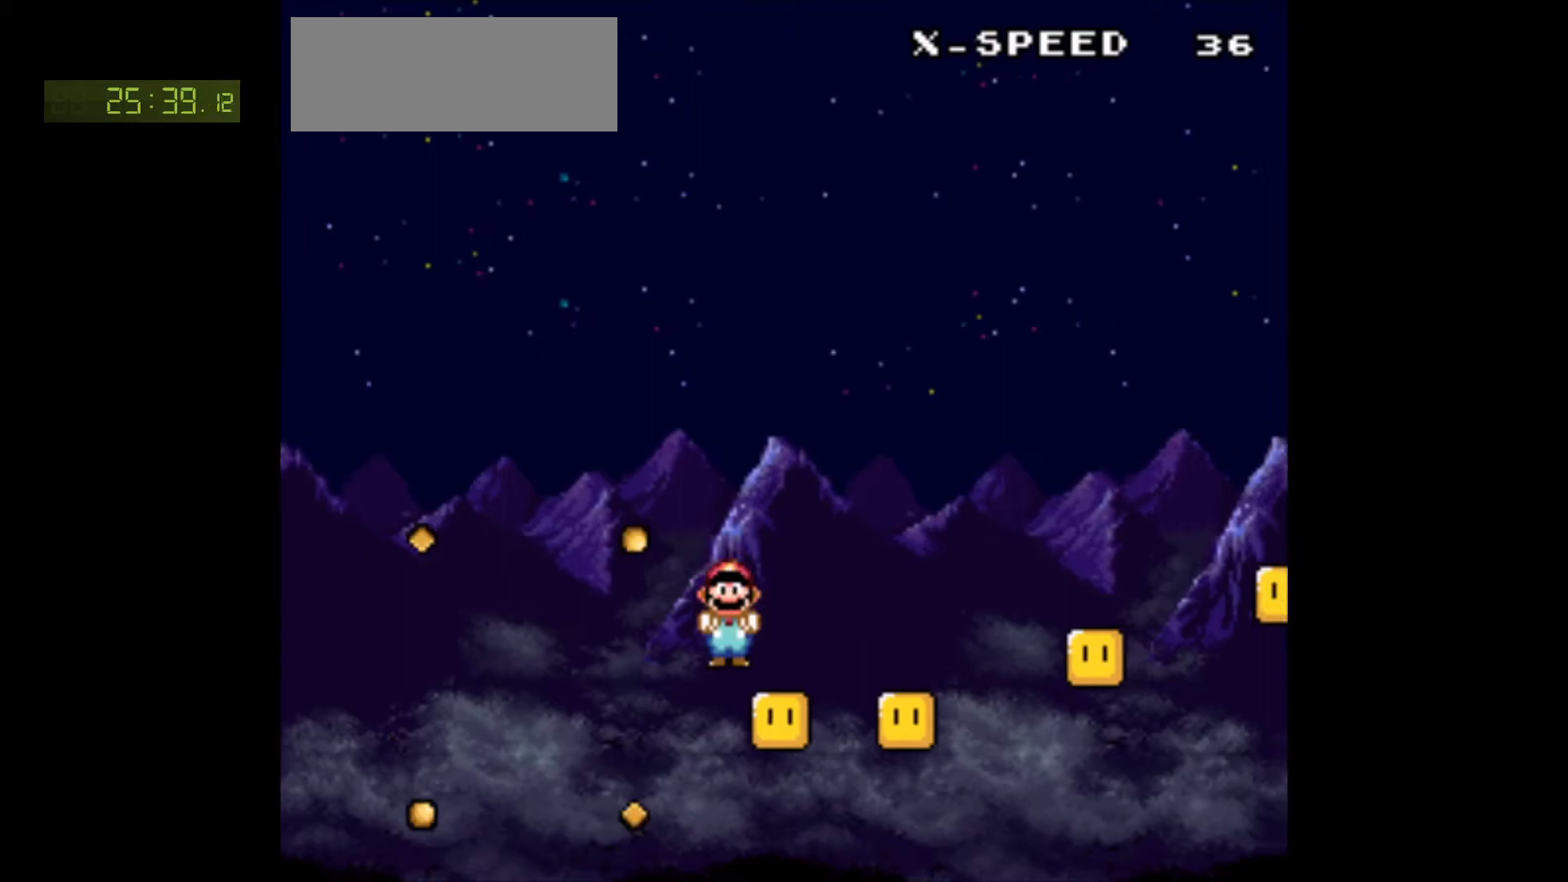
{"dt_ms": 500, "buttons": ["A", "X", "DPAD_RIGHT"], "events": [[33, "DPAD_RIGHT", "up"], [67, "DPAD_LEFT", "down"], [67, "DPAD_UP", "down"], [100, "DPAD_LEFT", "up"], [100, "DPAD_UP", "up"], [117, "DPAD_RIGHT", "down"], [117, "DPAD_UP", "down"], [133, "DPAD_UP", "up"], [283, "DPAD_RIGHT", "up"], [283, "DPAD_UP", "down"], [317, "DPAD_LEFT", "down"], [317, "DPAD_UP", "up"], [400, "DPAD_LEFT", "up"], [433, "DPAD_RIGHT", "down"]]}
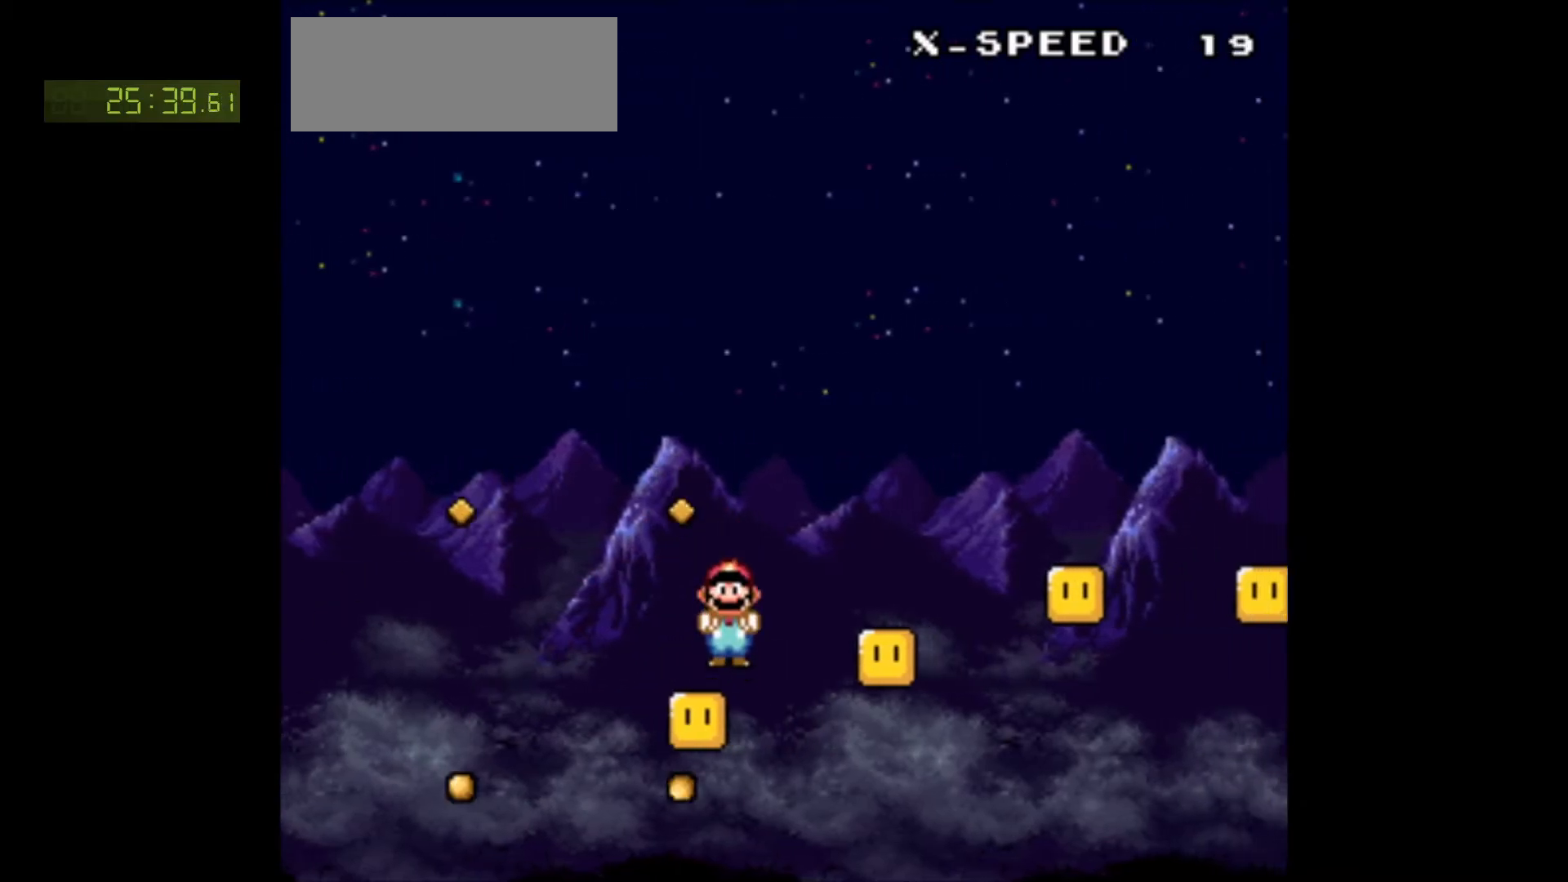
{"dt_ms": 500, "buttons": ["A", "X", "DPAD_LEFT"], "events": [[300, "DPAD_RIGHT", "up"], [317, "DPAD_LEFT", "down"]]}
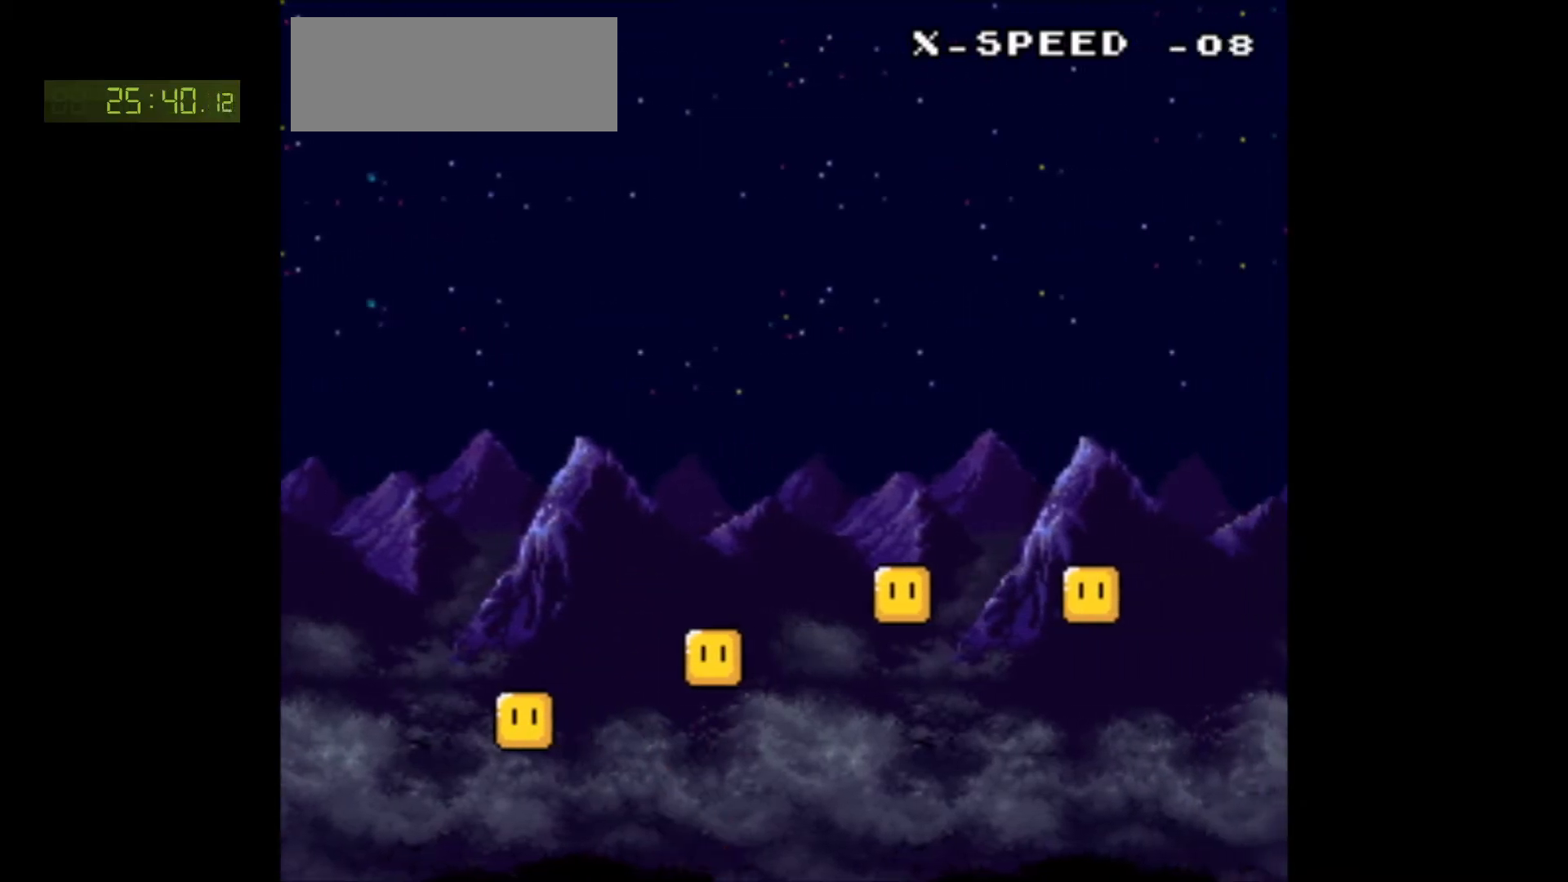
{"dt_ms": 500, "buttons": ["A", "X", "DPAD_RIGHT"], "events": [[17, "A", "up"], [33, "DPAD_LEFT", "up"], [33, "DPAD_RIGHT", "down"], [117, "A", "down"], [150, "DPAD_DOWN", "down"], [150, "DPAD_RIGHT", "up"], [167, "DPAD_DOWN", "up"], [167, "DPAD_LEFT", "down"], [217, "DPAD_DOWN", "down"], [250, "DPAD_LEFT", "up"], [267, "DPAD_DOWN", "up"], [267, "DPAD_RIGHT", "down"], [333, "DPAD_RIGHT", "up"], [350, "DPAD_LEFT", "down"], [433, "DPAD_DOWN", "down"], [467, "DPAD_DOWN", "up"], [467, "DPAD_LEFT", "up"], [467, "DPAD_RIGHT", "down"]]}
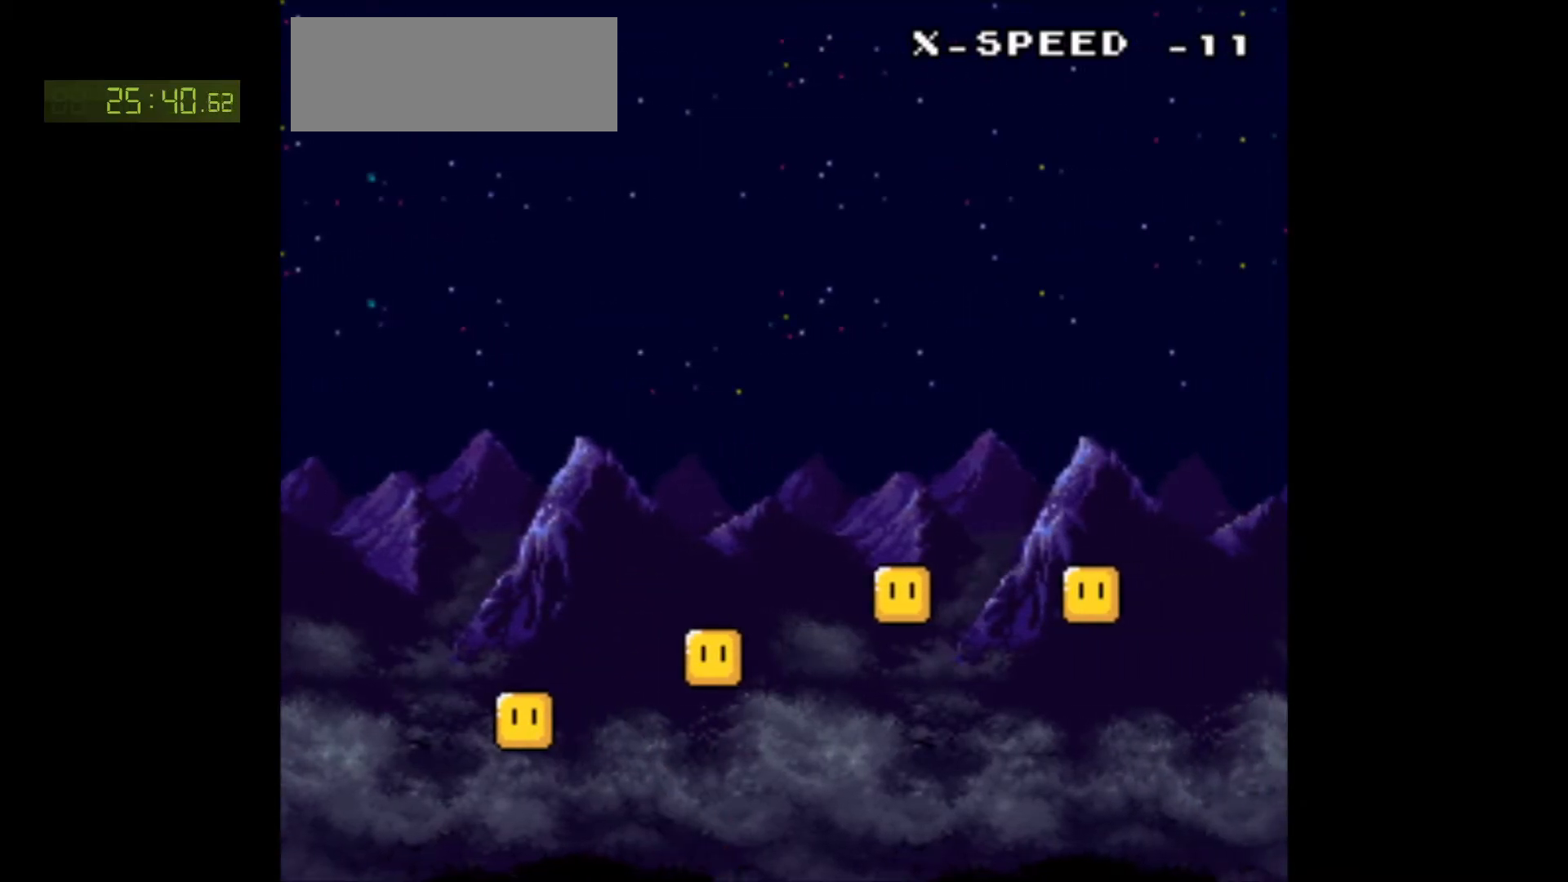
{"dt_ms": 500, "buttons": ["X", "DPAD_RIGHT"]}
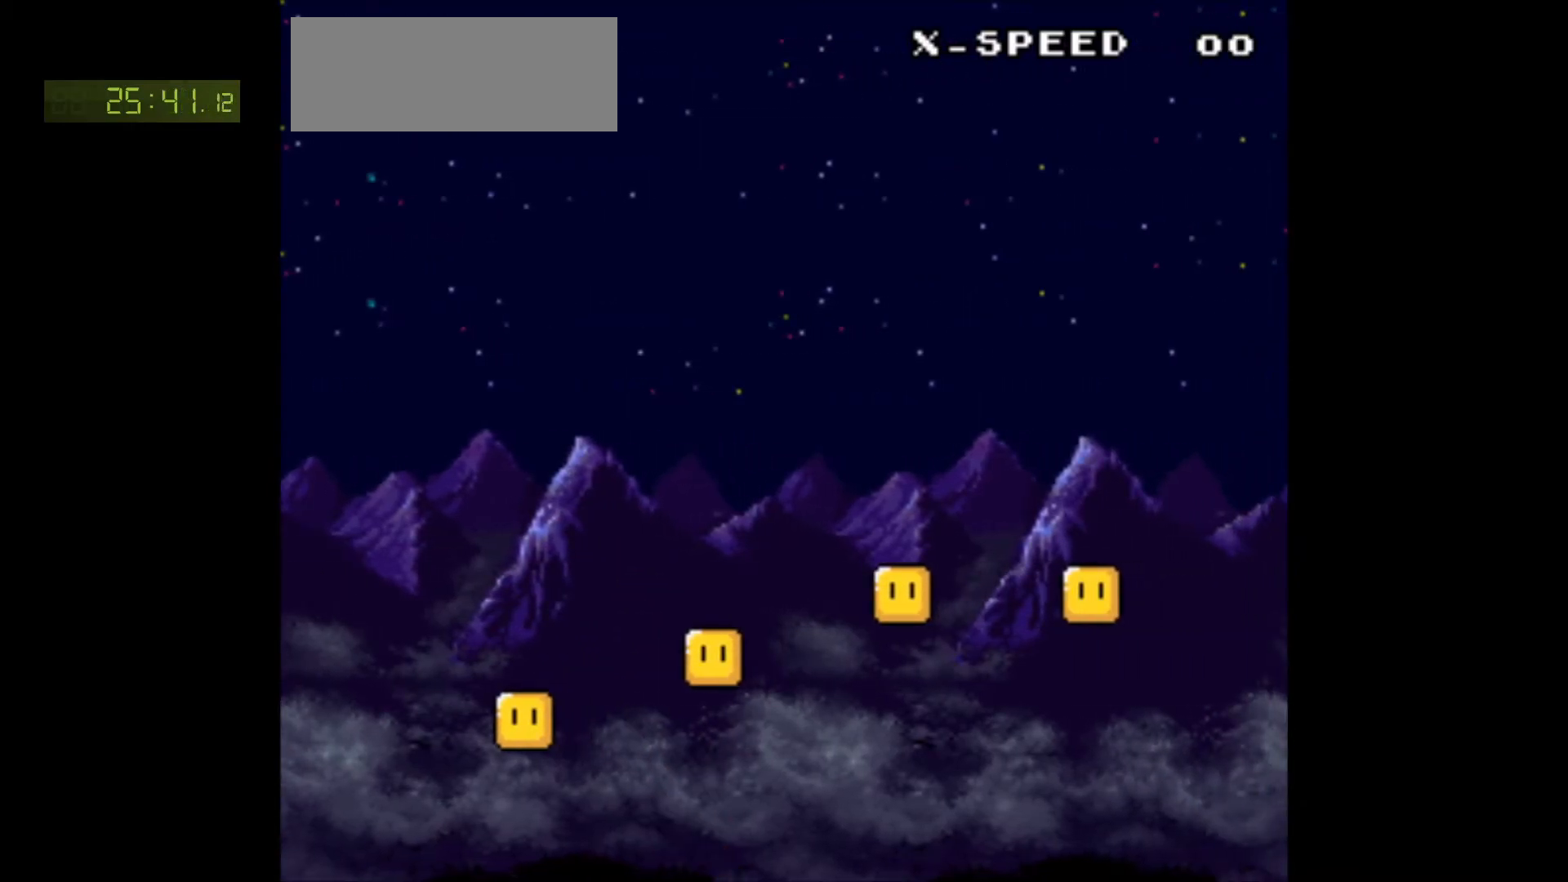
{"dt_ms": 500, "buttons": ["A", "X"], "events": [[33, "A", "down"], [100, "DPAD_RIGHT", "up"], [100, "DPAD_UP", "down"], [133, "DPAD_LEFT", "down"], [150, "DPAD_UP", "up"], [167, "A", "up"], [267, "A", "down"], [283, "DPAD_LEFT", "up"], [367, "A", "up"], [467, "A", "down"]]}
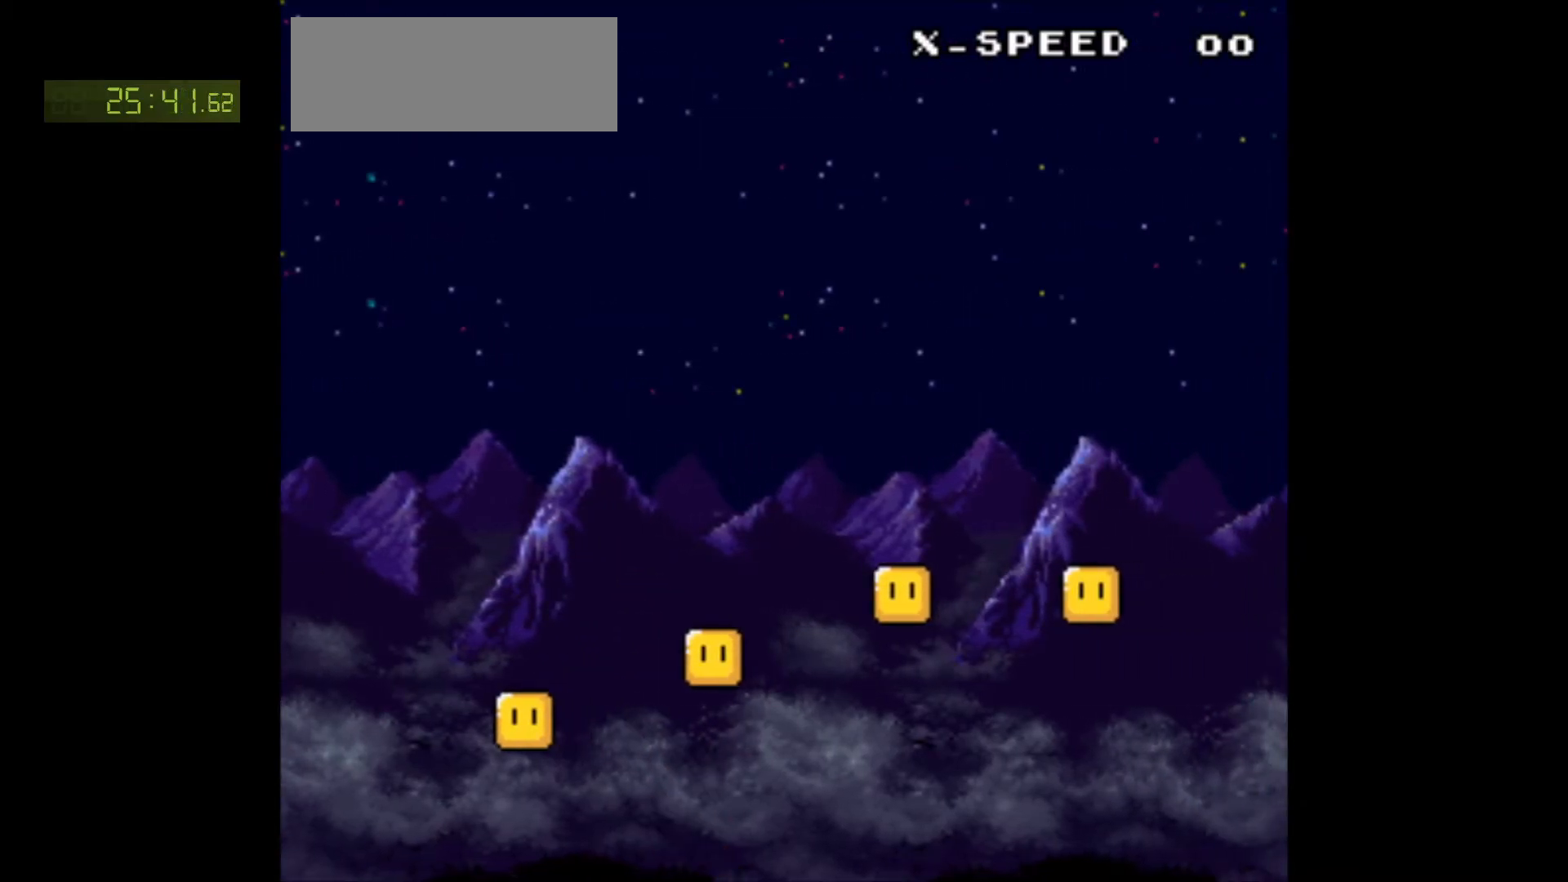
{"dt_ms": 500, "buttons": ["X"], "events": [[50, "A", "up"], [150, "A", "down"], [200, "A", "up"], [300, "A", "down"], [367, "A", "up"]]}